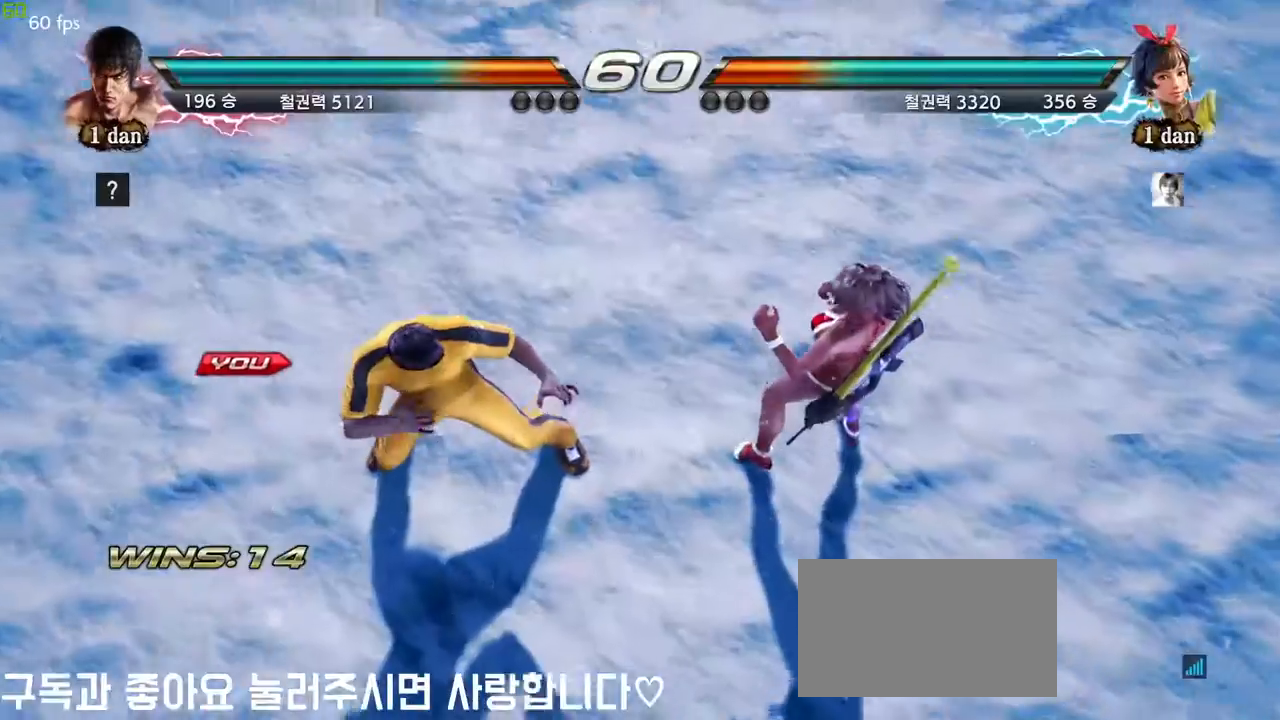
Gameplay with a controller (arcade stick); each line is a JSON object with the inputs held at the frame after it (dt_ms = milliseconds from this image to that frame). "events" lists button and stick changes between this image and that frame as [ms after this image, input, new state], when the widget could be followed in between. Not read: L3 R3.
{"dt_ms": 500, "buttons": [], "left_stick": "center", "events": [[183, "left_stick", "down-right"], [300, "left_stick", "down"], [400, "left_stick", "center"]]}
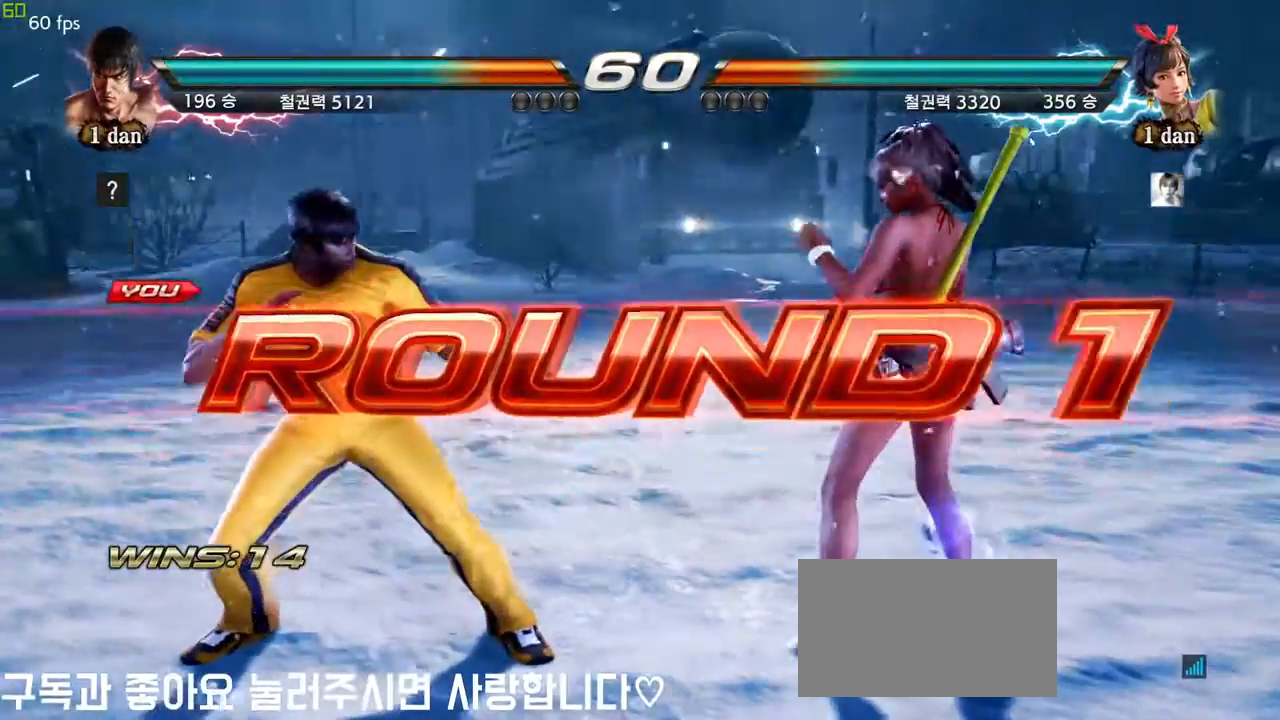
{"dt_ms": 500, "buttons": [], "left_stick": "right", "events": [[217, "left_stick", "right"], [317, "left_stick", "center"], [433, "left_stick", "right"]]}
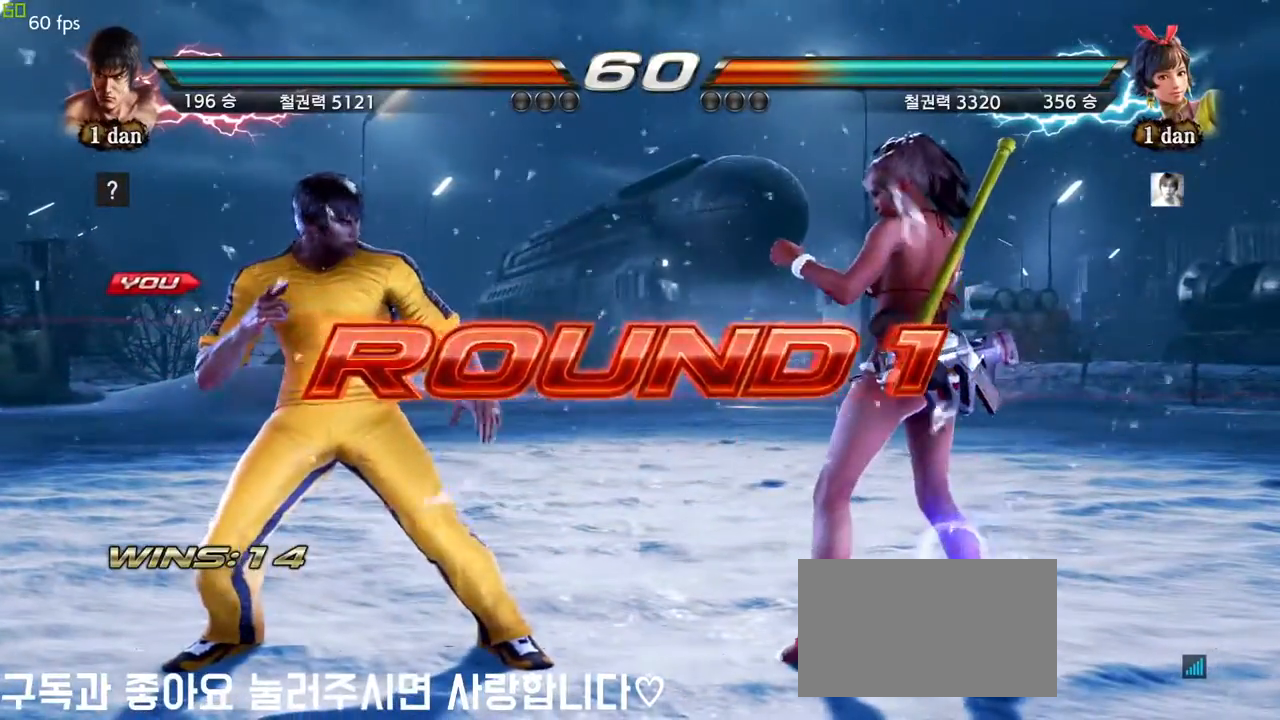
{"dt_ms": 500, "buttons": [], "left_stick": "center", "events": [[50, "left_stick", "center"]]}
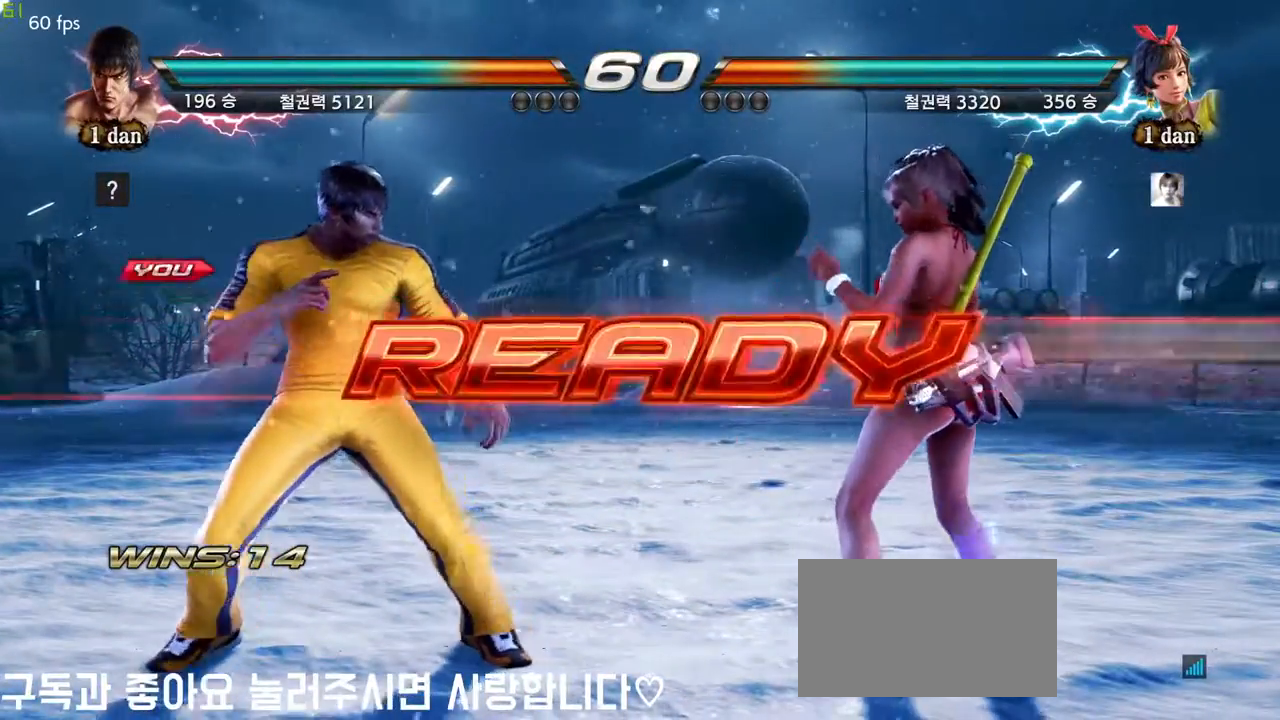
{"dt_ms": 500, "buttons": [], "left_stick": "center", "events": []}
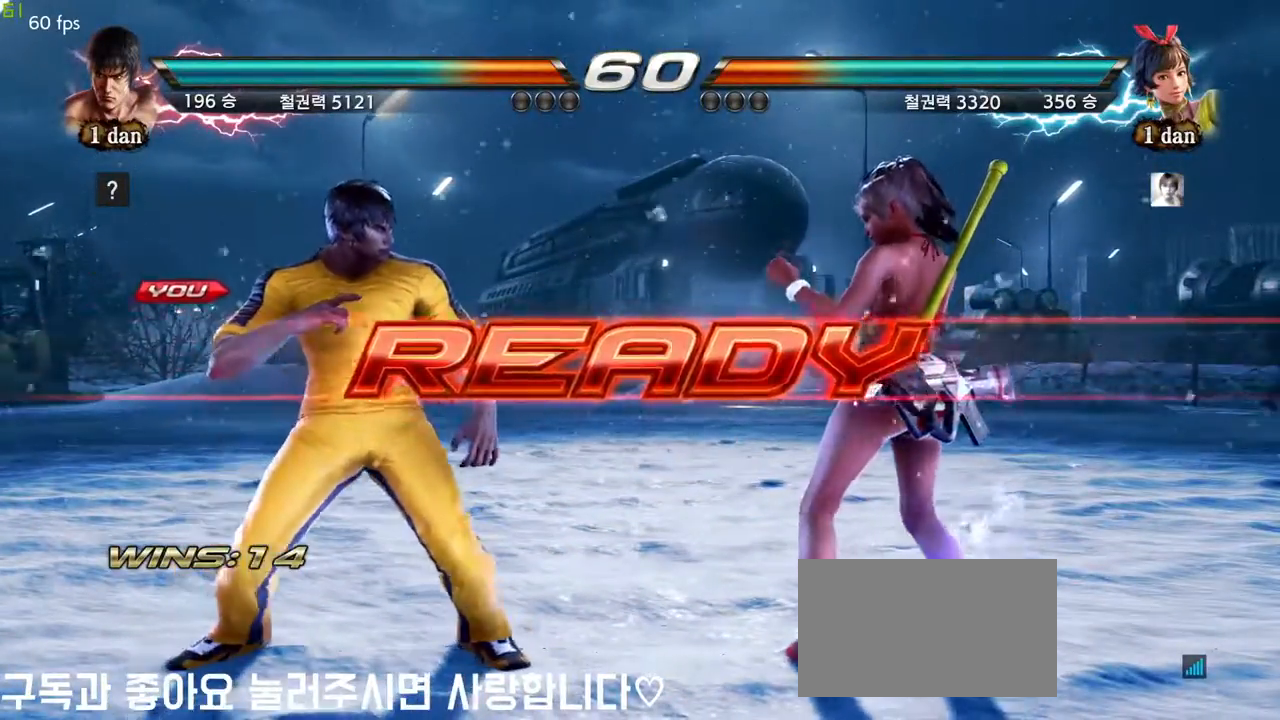
{"dt_ms": 500, "buttons": [], "left_stick": "center", "events": []}
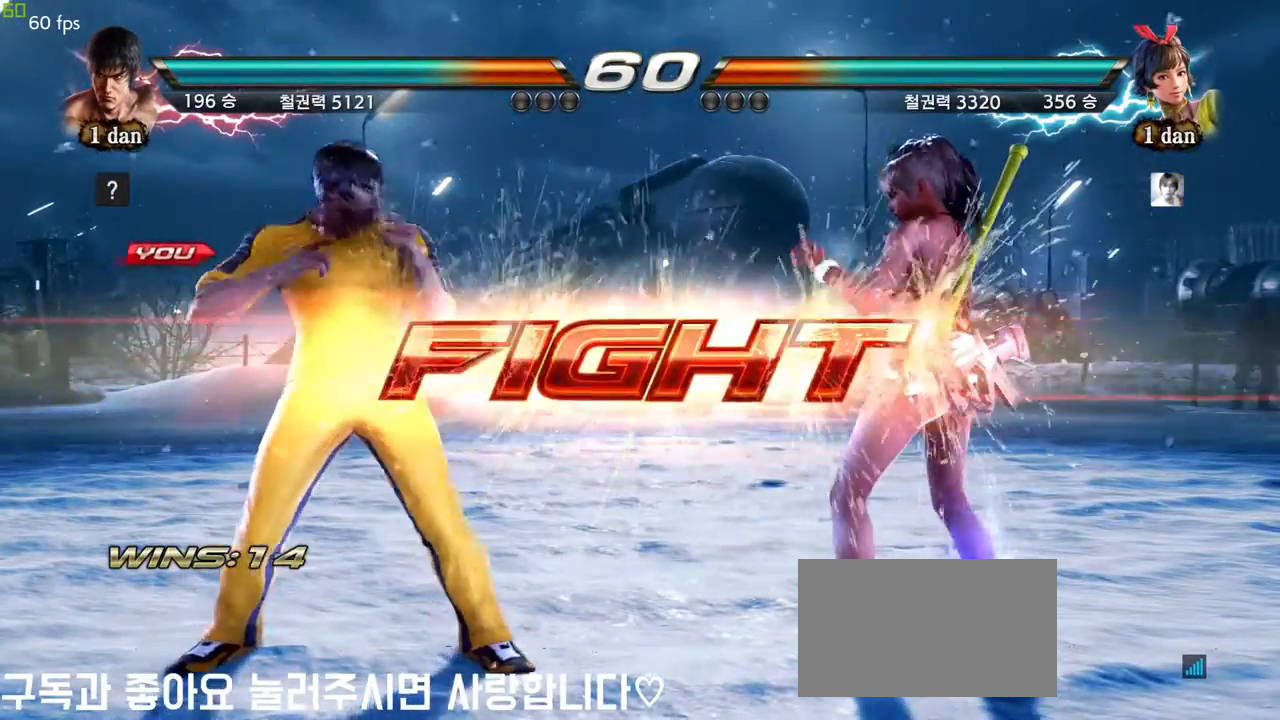
{"dt_ms": 500, "buttons": ["CROSS"], "left_stick": "down-right", "events": [[133, "left_stick", "down"], [267, "left_stick", "right"], [333, "left_stick", "down"], [383, "left_stick", "down-right"], [467, "CROSS", "down"]]}
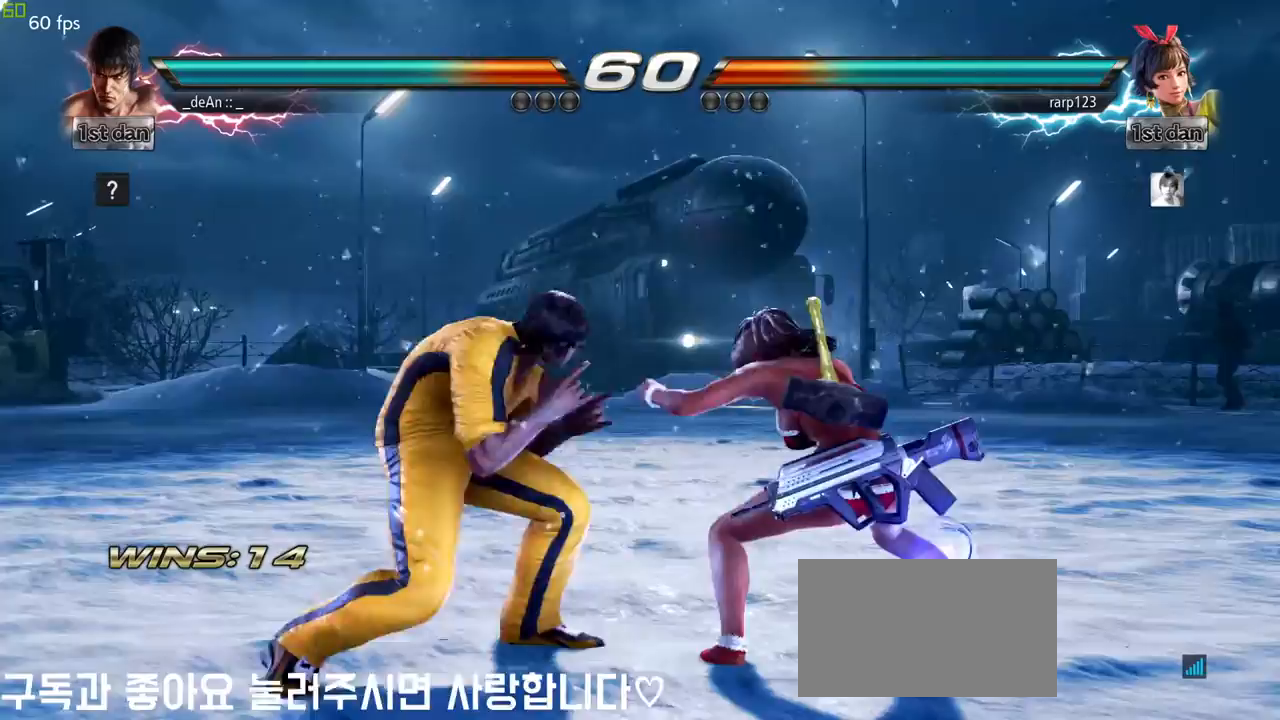
{"dt_ms": 500, "buttons": [], "left_stick": "center", "events": [[150, "CROSS", "up"], [233, "left_stick", "center"]]}
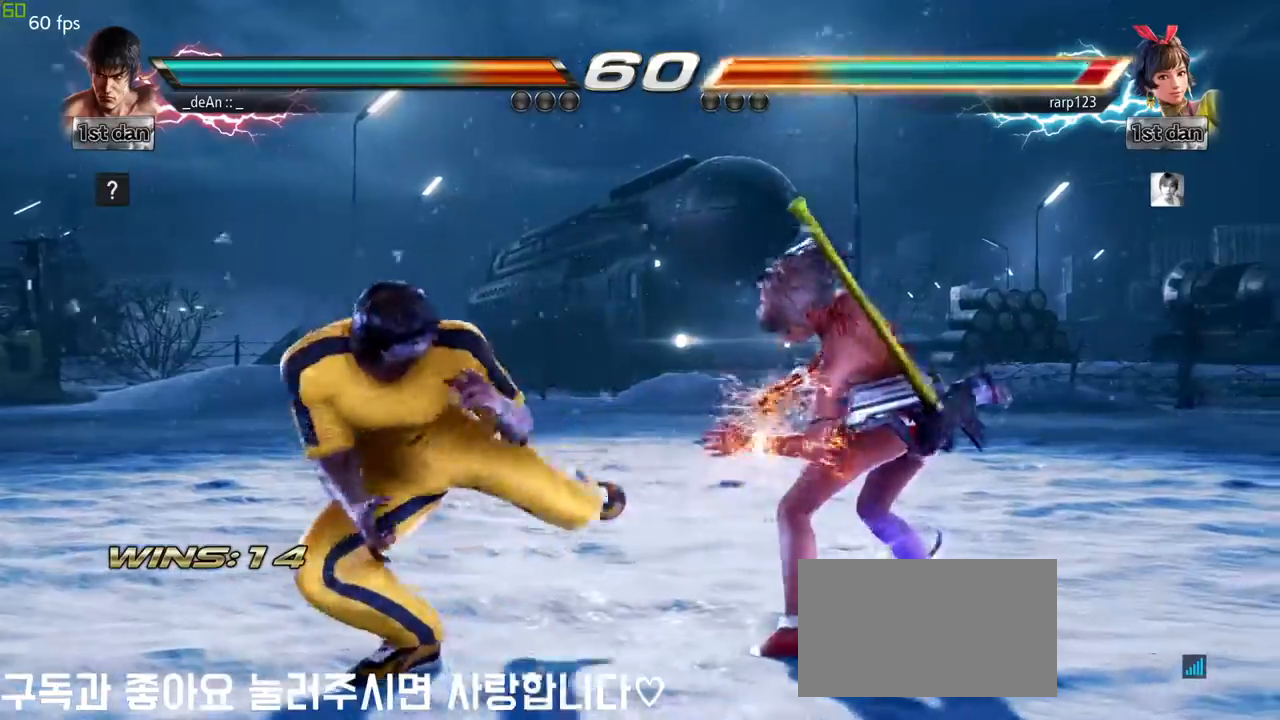
{"dt_ms": 500, "buttons": [], "left_stick": "center", "events": [[167, "CIRCLE", "down"], [333, "CIRCLE", "up"]]}
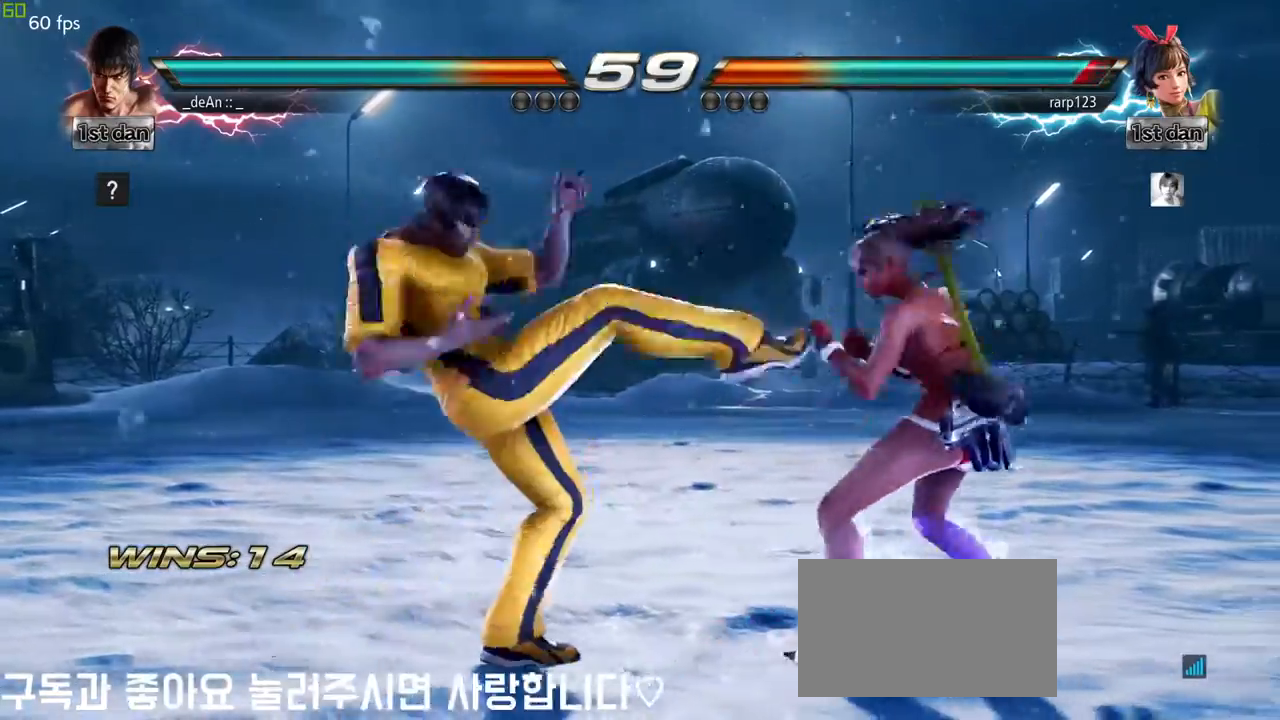
{"dt_ms": 500, "buttons": ["CIRCLE"], "left_stick": "center", "events": [[283, "left_stick", "down-right"], [300, "CROSS", "down"], [417, "CIRCLE", "down"], [433, "CROSS", "up"], [500, "left_stick", "center"]]}
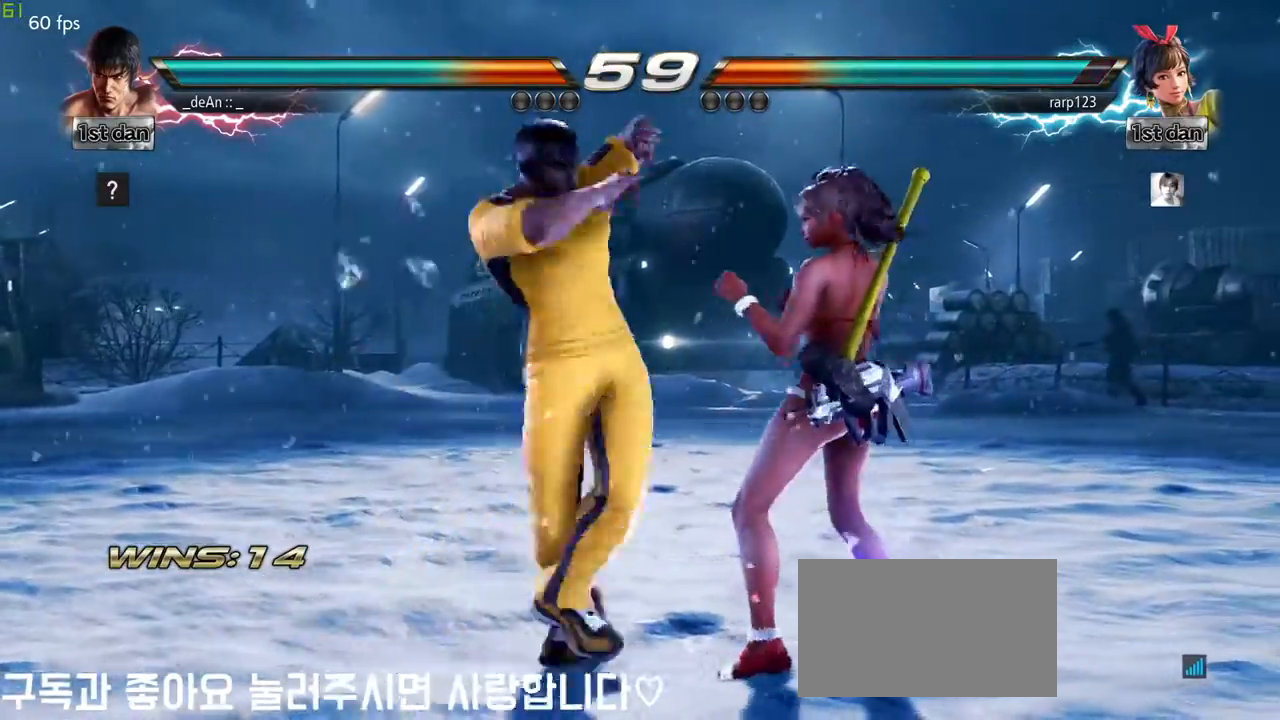
{"dt_ms": 1000, "buttons": ["TRIANGLE"], "left_stick": "center"}
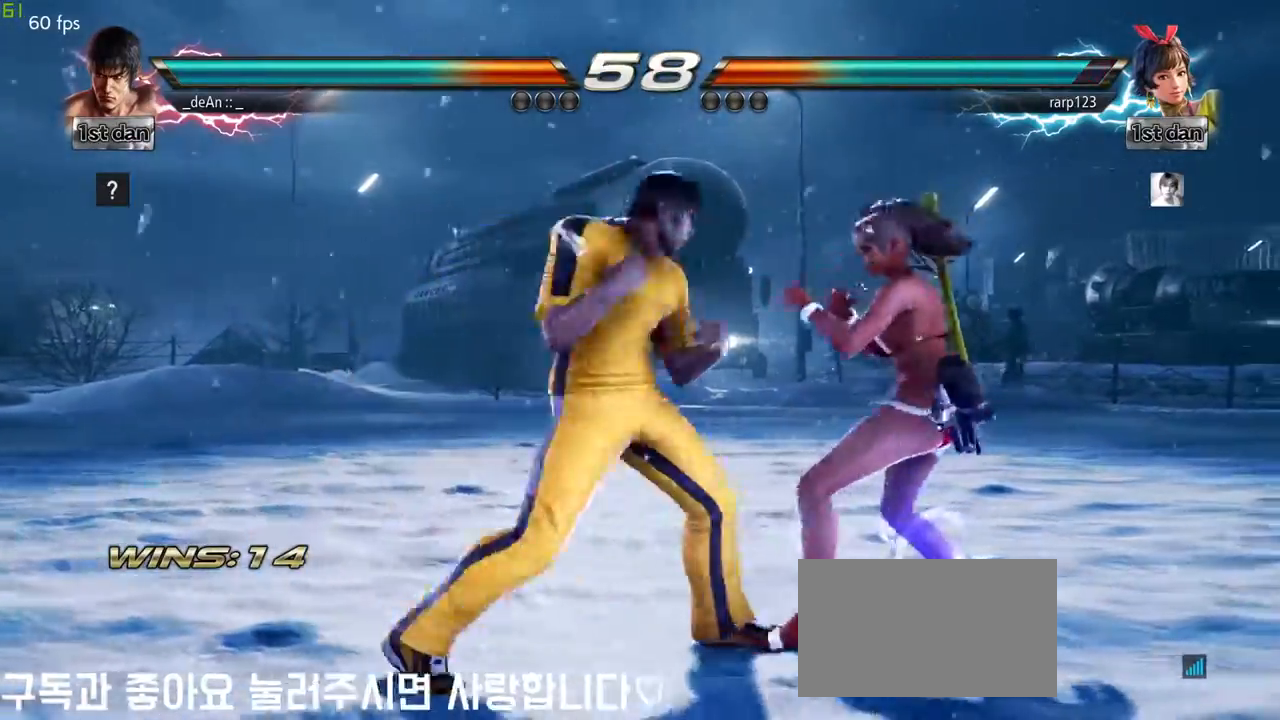
{"dt_ms": 500, "buttons": ["SQUARE", "TRIANGLE"], "left_stick": "center", "events": [[17, "TRIANGLE", "up"], [467, "SQUARE", "down"], [467, "TRIANGLE", "down"]]}
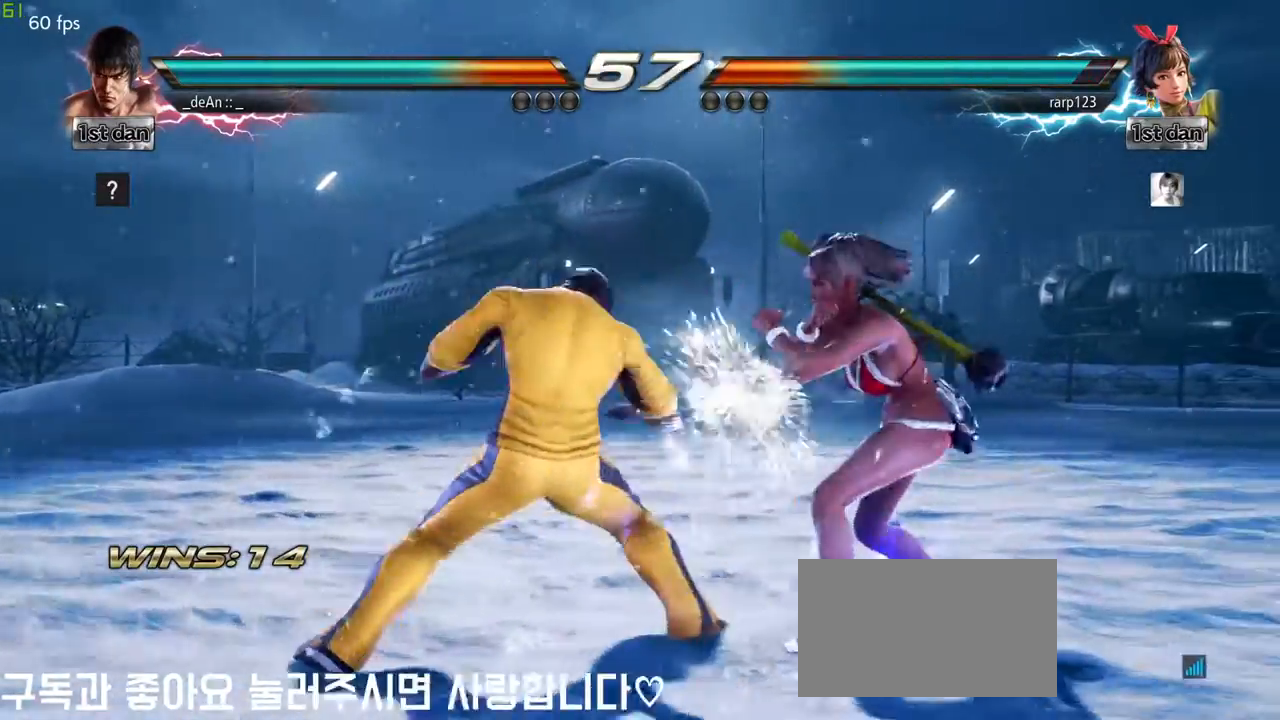
{"dt_ms": 500, "buttons": [], "left_stick": "center", "events": [[133, "TRIANGLE", "up"], [150, "SQUARE", "up"]]}
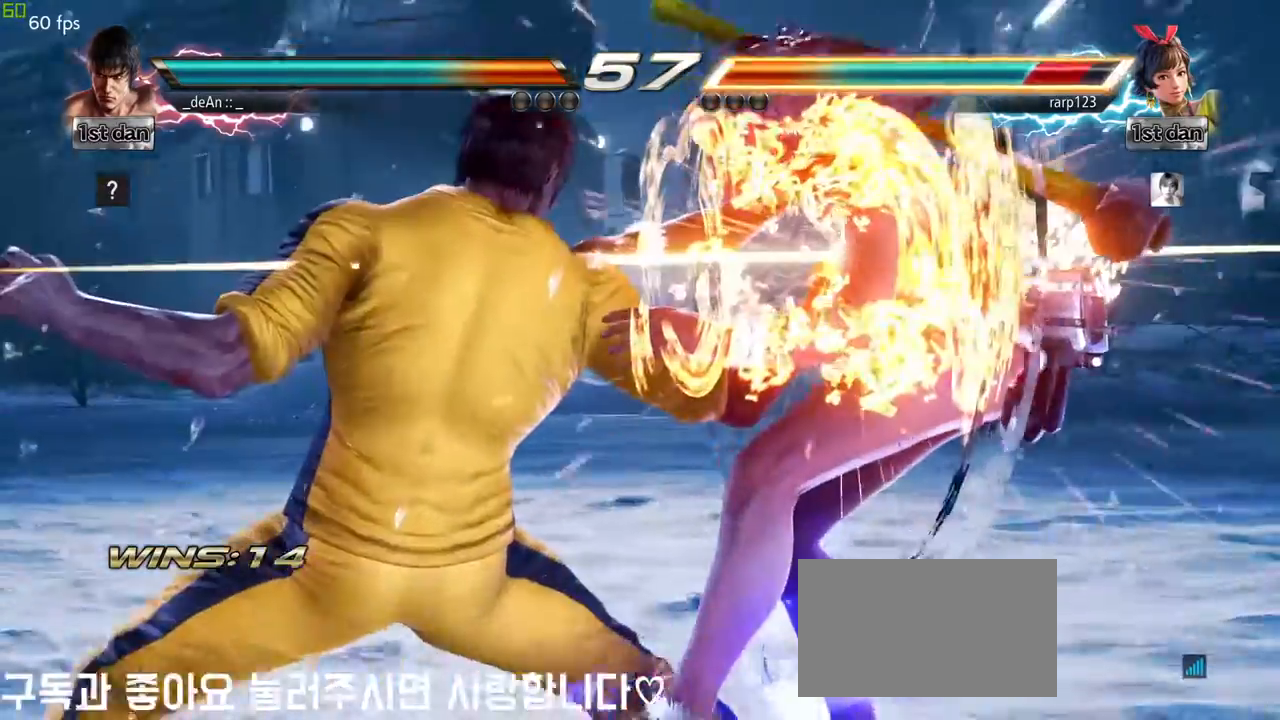
{"dt_ms": 500, "buttons": [], "left_stick": "center"}
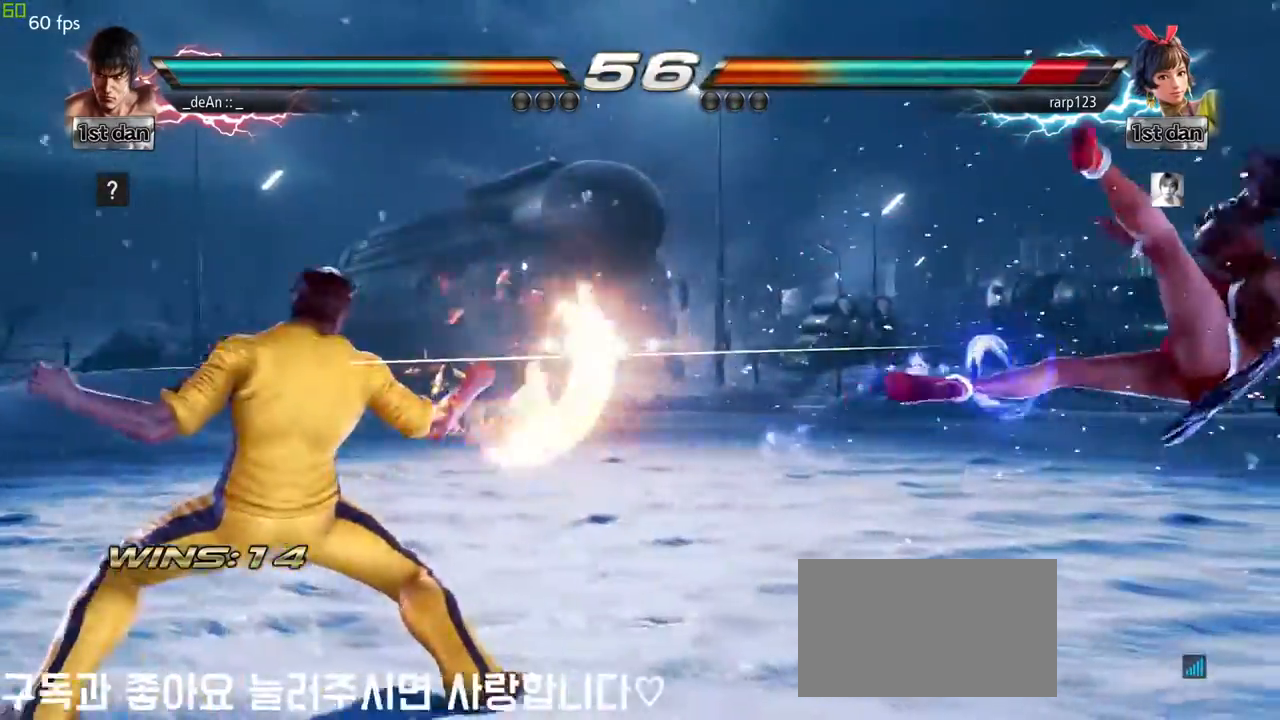
{"dt_ms": 500, "buttons": [], "left_stick": "right", "events": [[167, "left_stick", "right"], [233, "left_stick", "center"], [333, "left_stick", "right"]]}
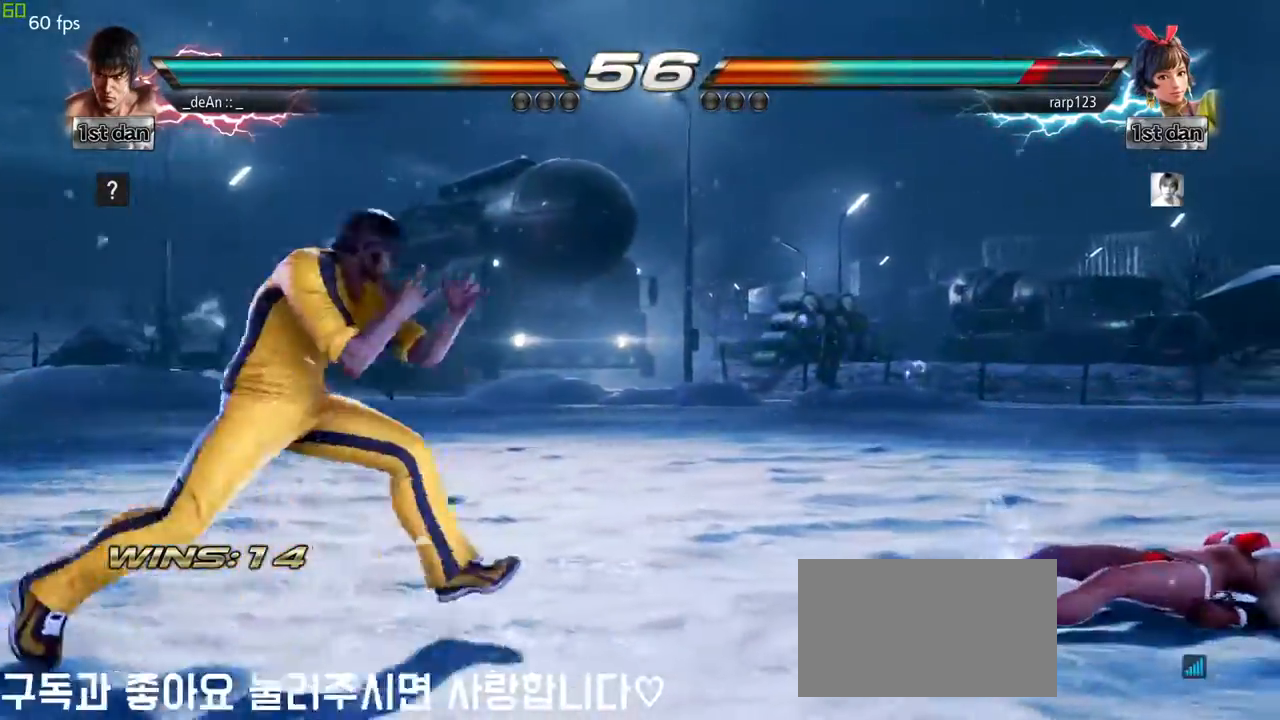
{"dt_ms": 500, "buttons": [], "left_stick": "left", "events": [[217, "left_stick", "center"], [267, "left_stick", "left"], [333, "left_stick", "center"], [417, "left_stick", "left"]]}
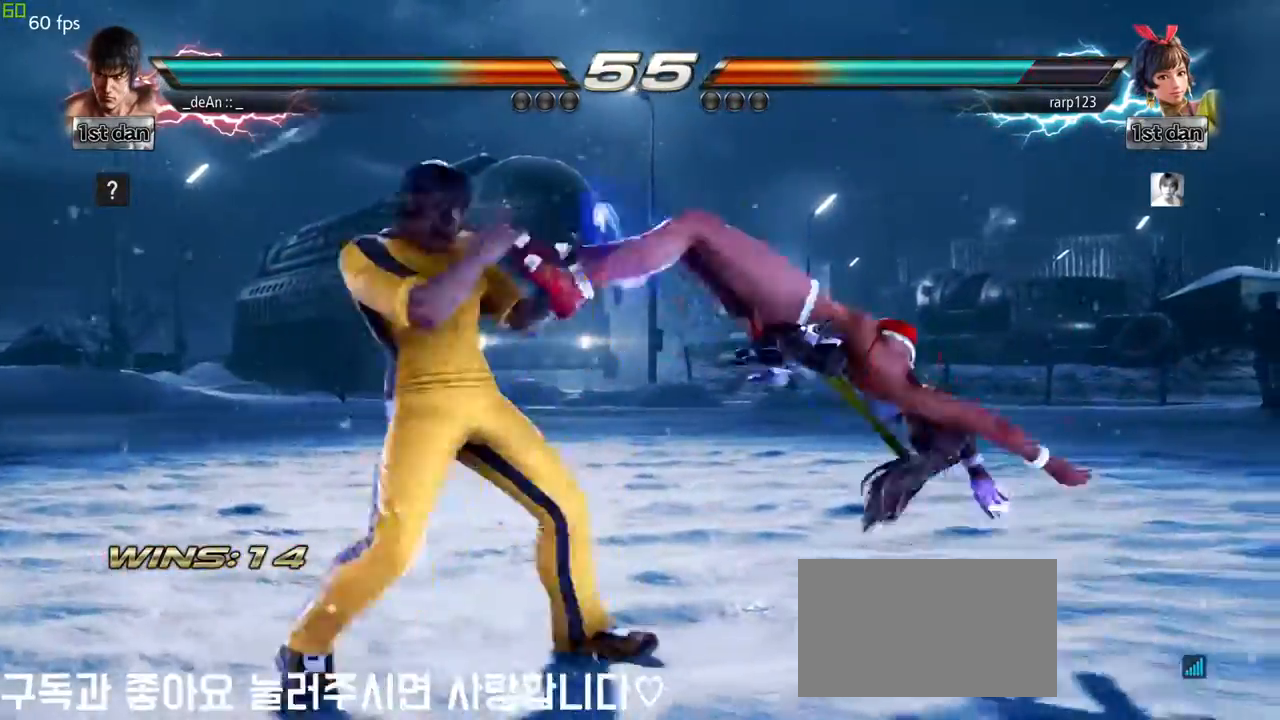
{"dt_ms": 500, "buttons": ["SQUARE"], "left_stick": "center", "events": [[50, "left_stick", "center"], [100, "SQUARE", "down"], [283, "SQUARE", "up"], [483, "SQUARE", "down"]]}
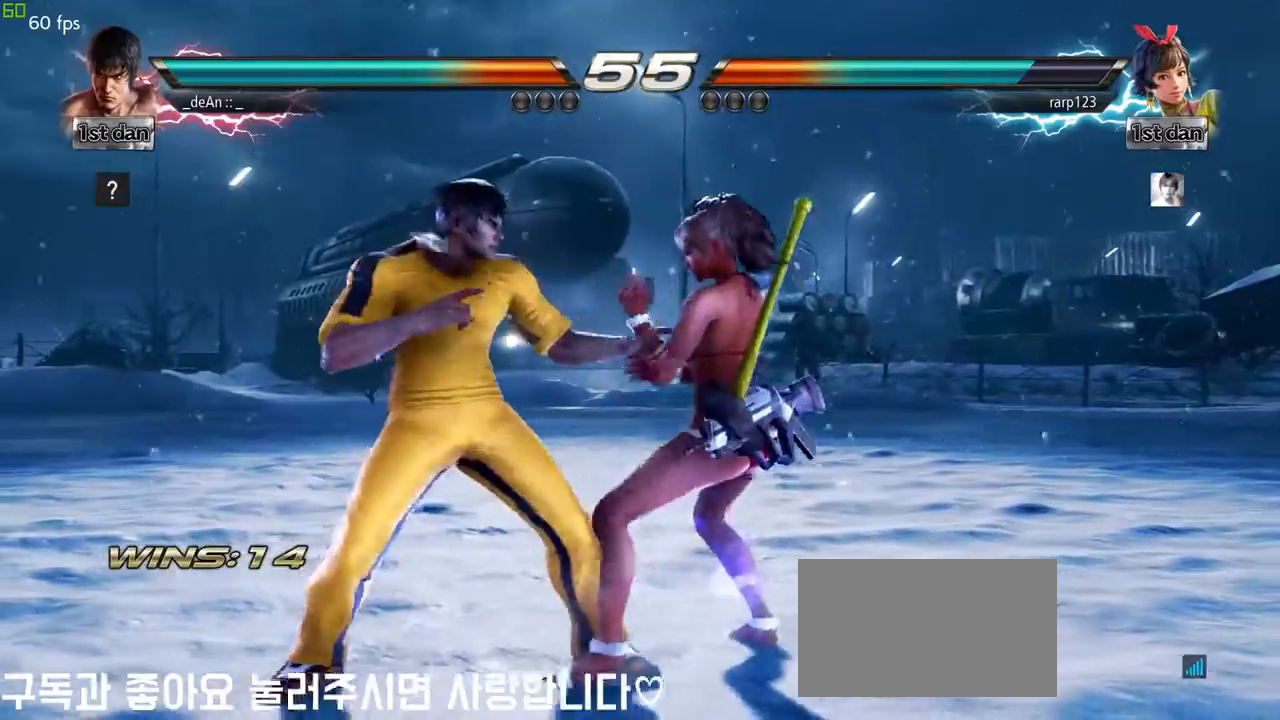
{"dt_ms": 500, "buttons": [], "left_stick": "down-right"}
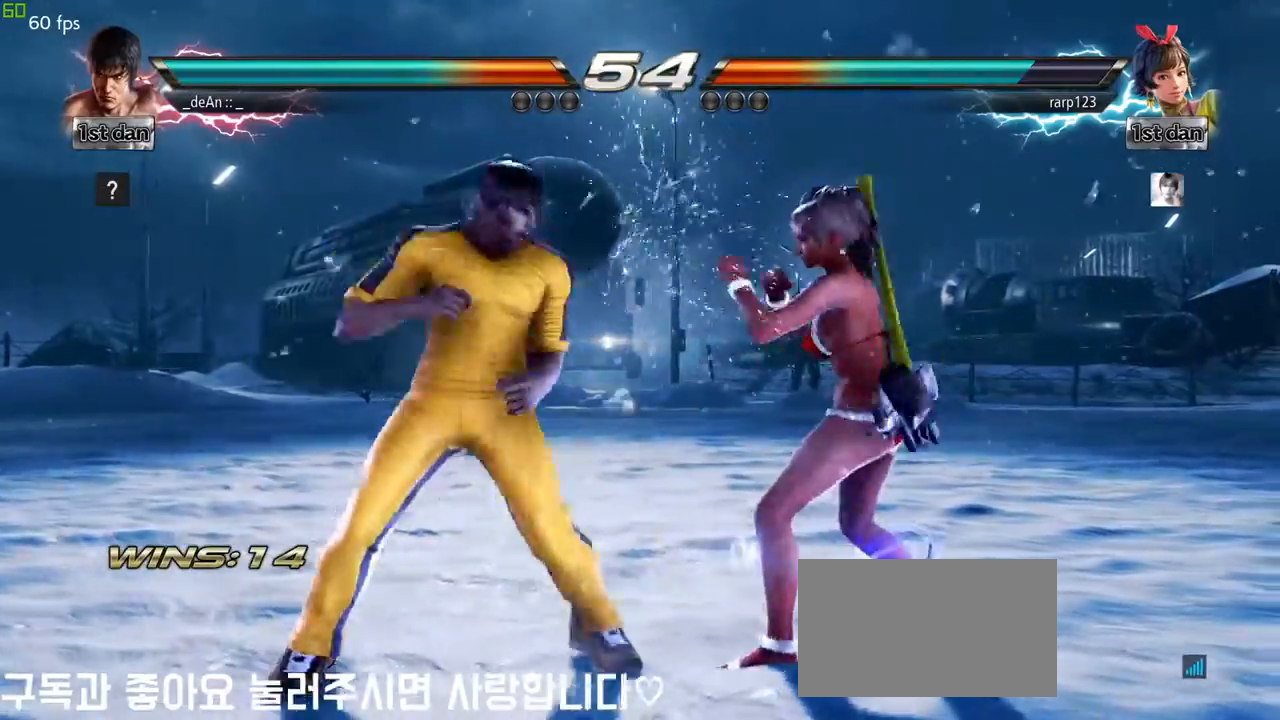
{"dt_ms": 500, "buttons": ["SQUARE"], "left_stick": "center", "events": [[67, "left_stick", "center"], [433, "SQUARE", "down"]]}
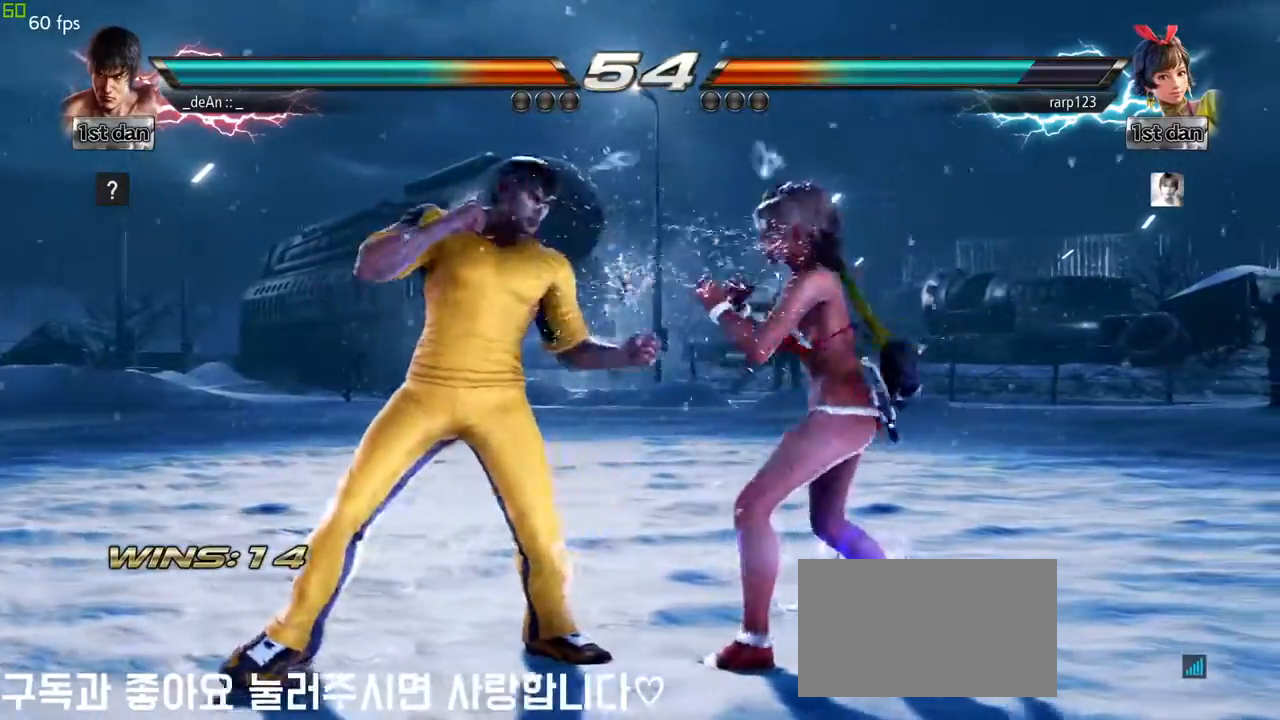
{"dt_ms": 500, "buttons": [], "left_stick": "center", "events": [[67, "TRIANGLE", "down"], [133, "SQUARE", "up"], [217, "TRIANGLE", "up"]]}
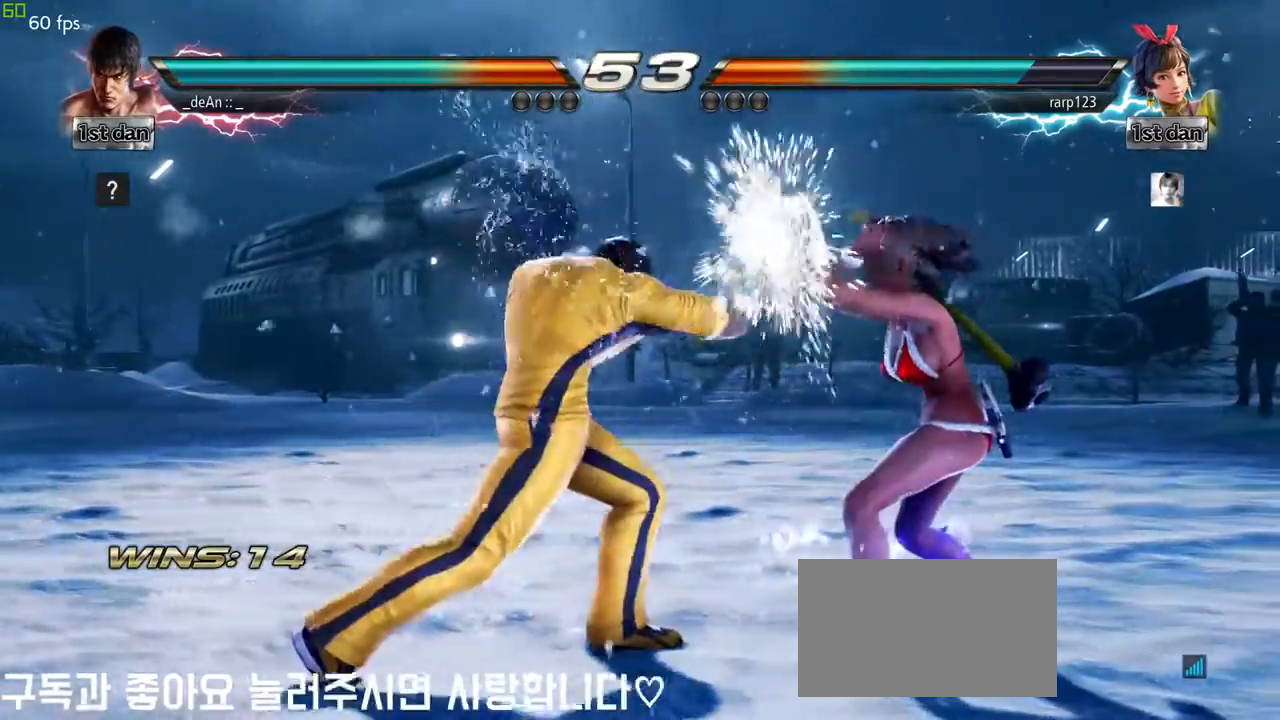
{"dt_ms": 500, "buttons": [], "left_stick": "center", "events": [[33, "left_stick", "down"], [83, "CROSS", "down"], [167, "CROSS", "up"], [217, "left_stick", "center"]]}
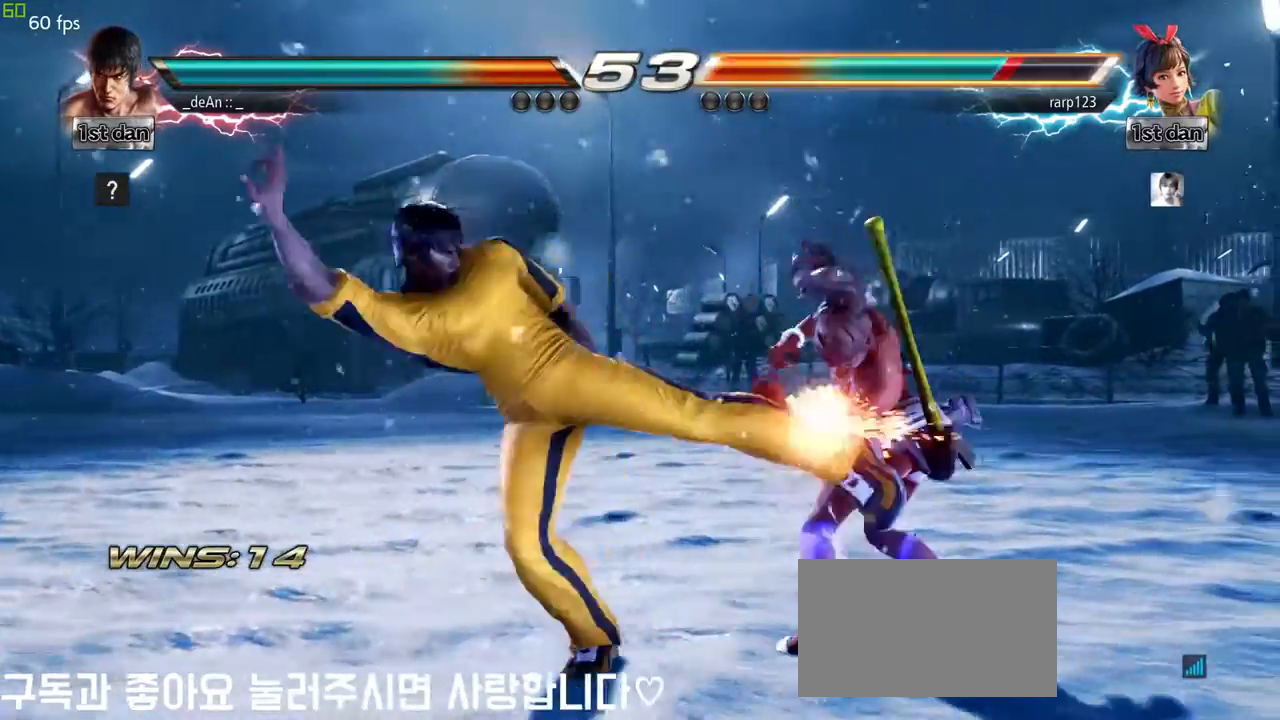
{"dt_ms": 500, "buttons": ["TRIANGLE"], "left_stick": "center"}
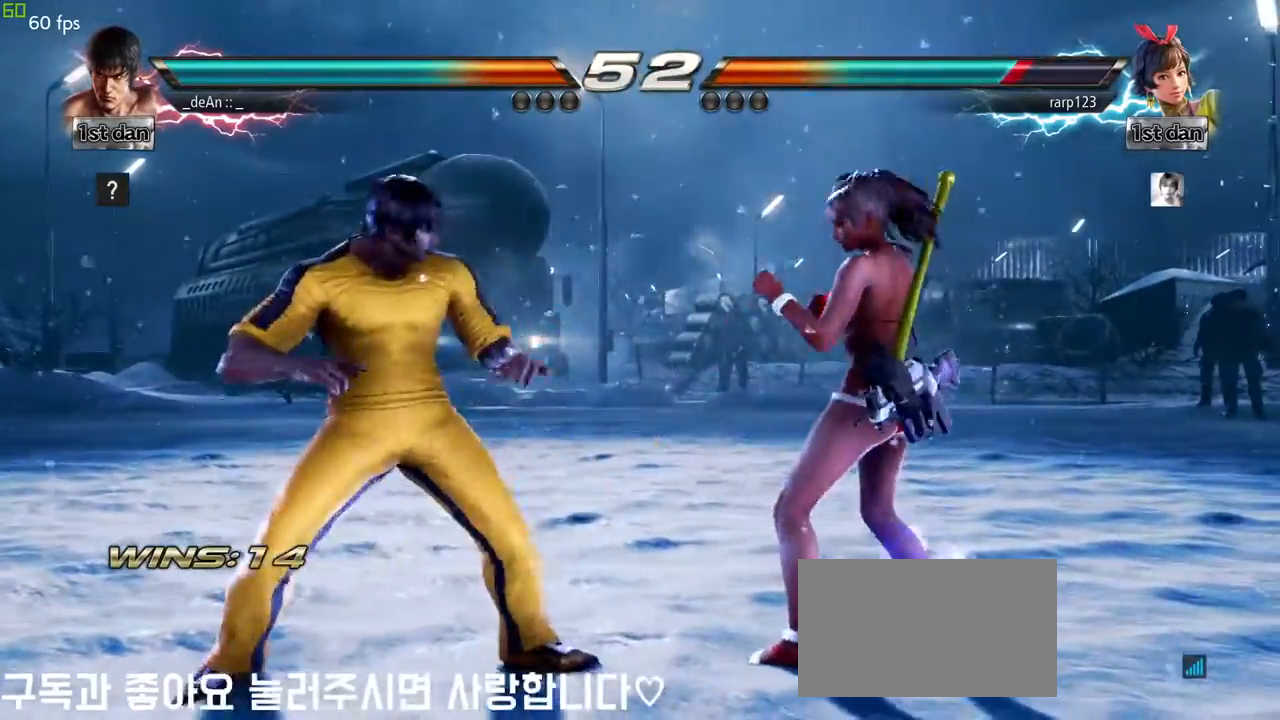
{"dt_ms": 500, "buttons": [], "left_stick": "down"}
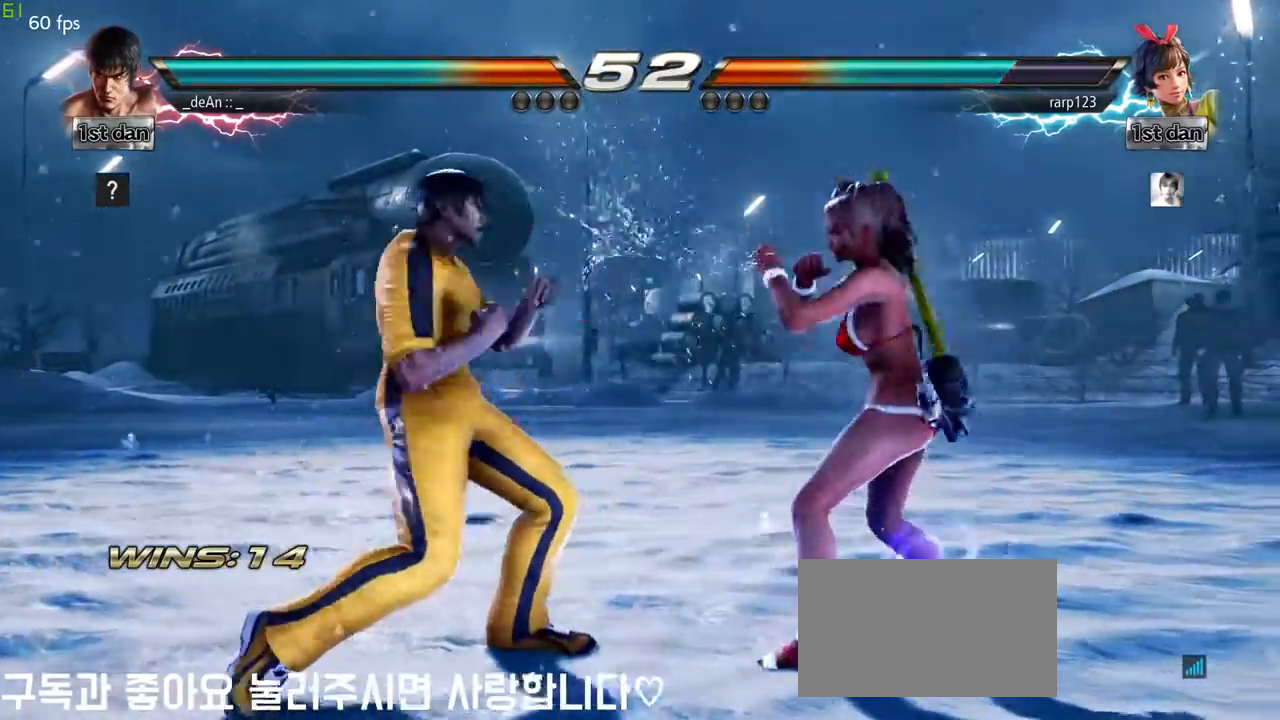
{"dt_ms": 500, "buttons": [], "left_stick": "center"}
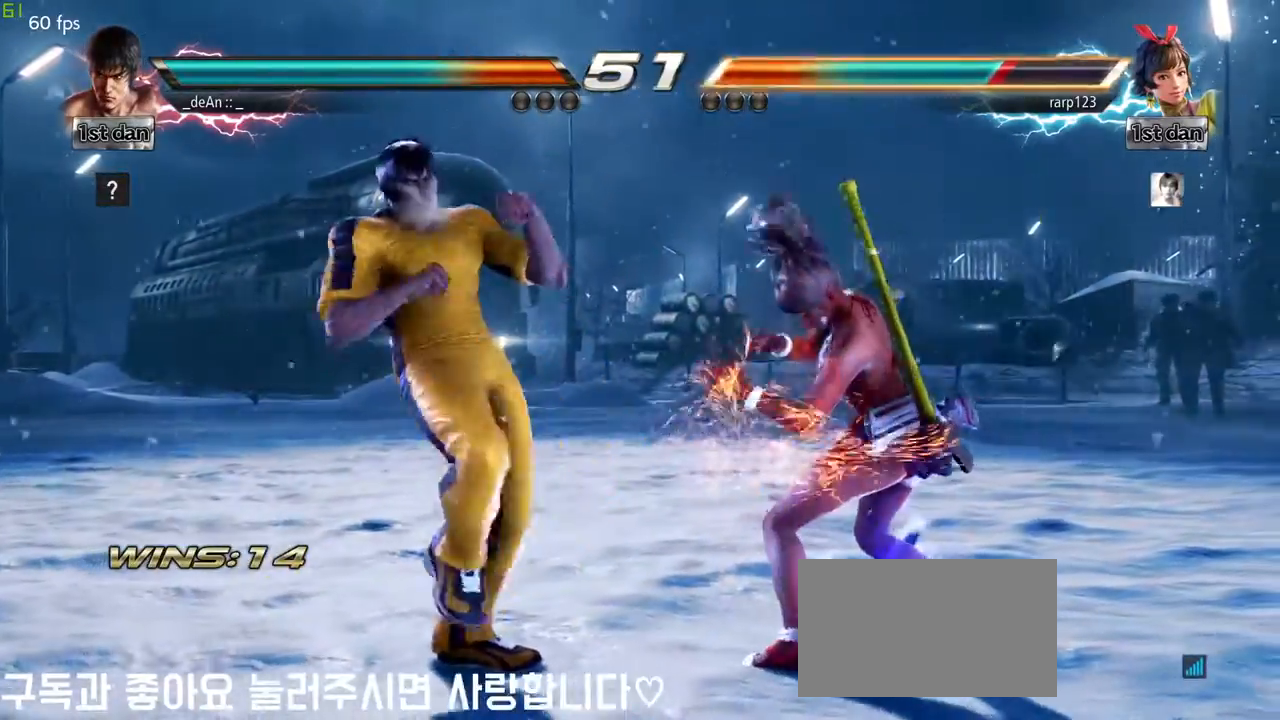
{"dt_ms": 500, "buttons": [], "left_stick": "center", "events": [[200, "TRIANGLE", "down"], [333, "TRIANGLE", "up"]]}
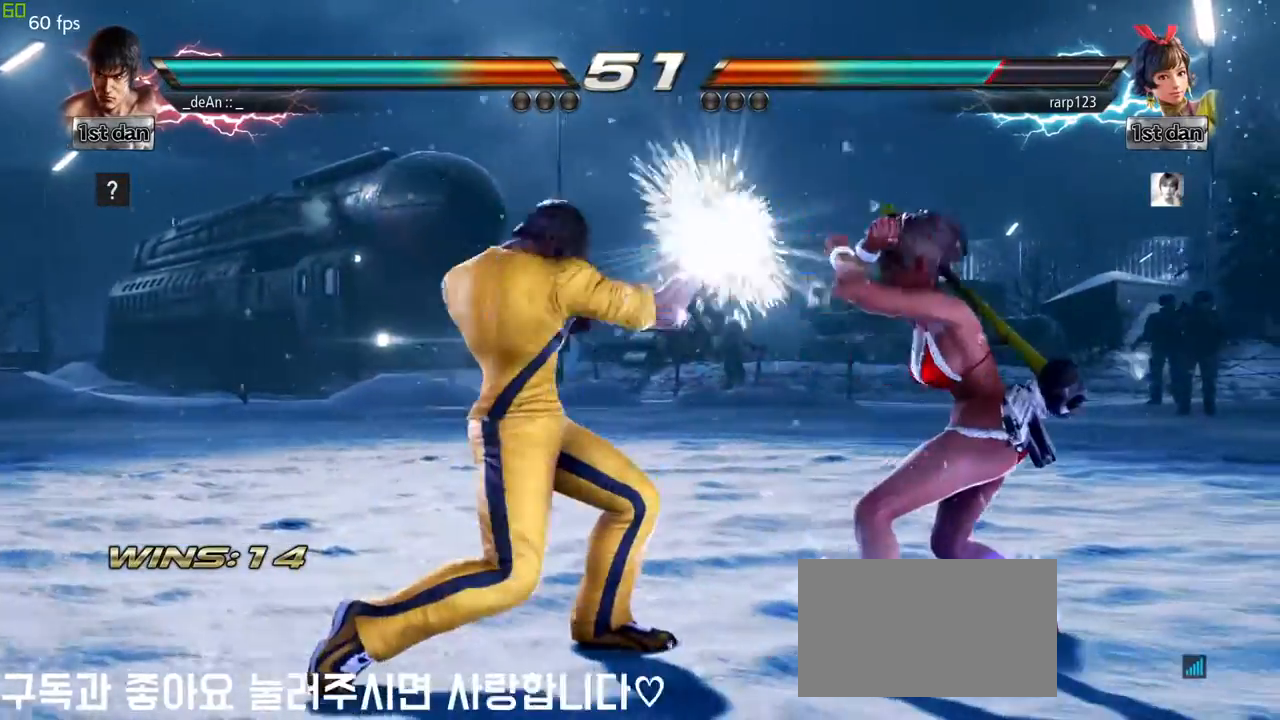
{"dt_ms": 500, "buttons": [], "left_stick": "center"}
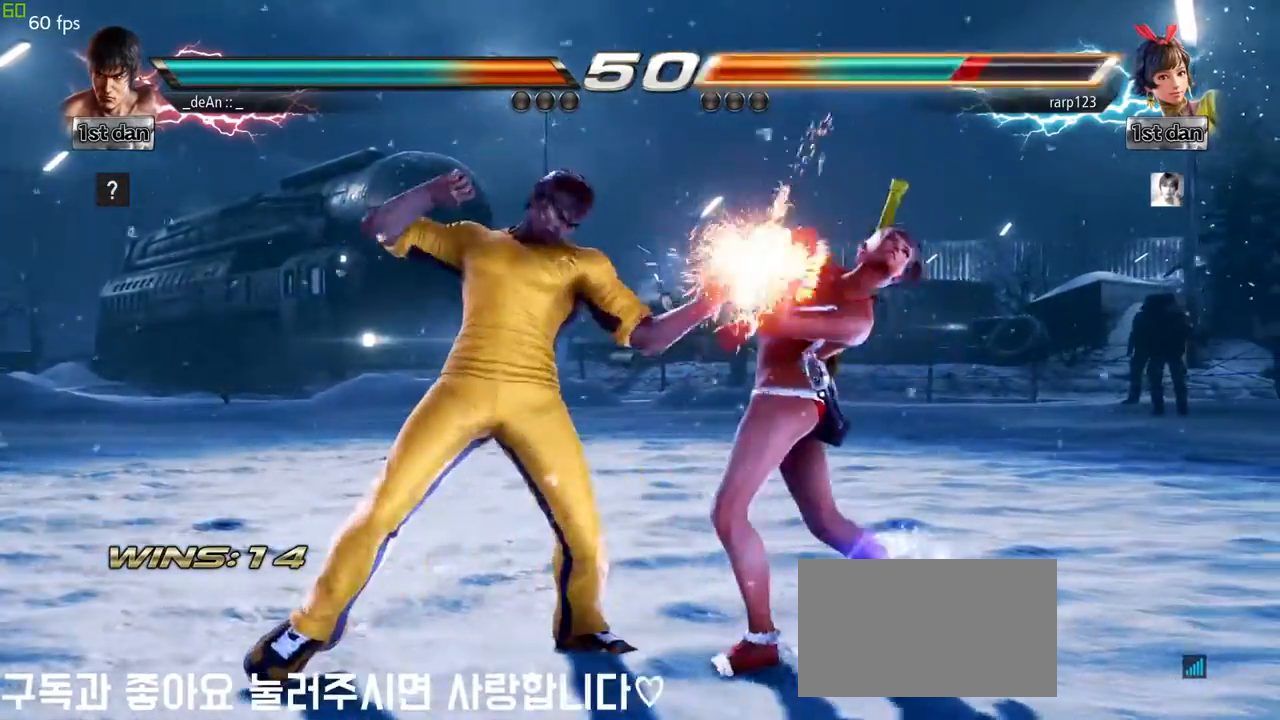
{"dt_ms": 500, "buttons": [], "left_stick": "center", "events": [[167, "SQUARE", "down"], [333, "SQUARE", "up"]]}
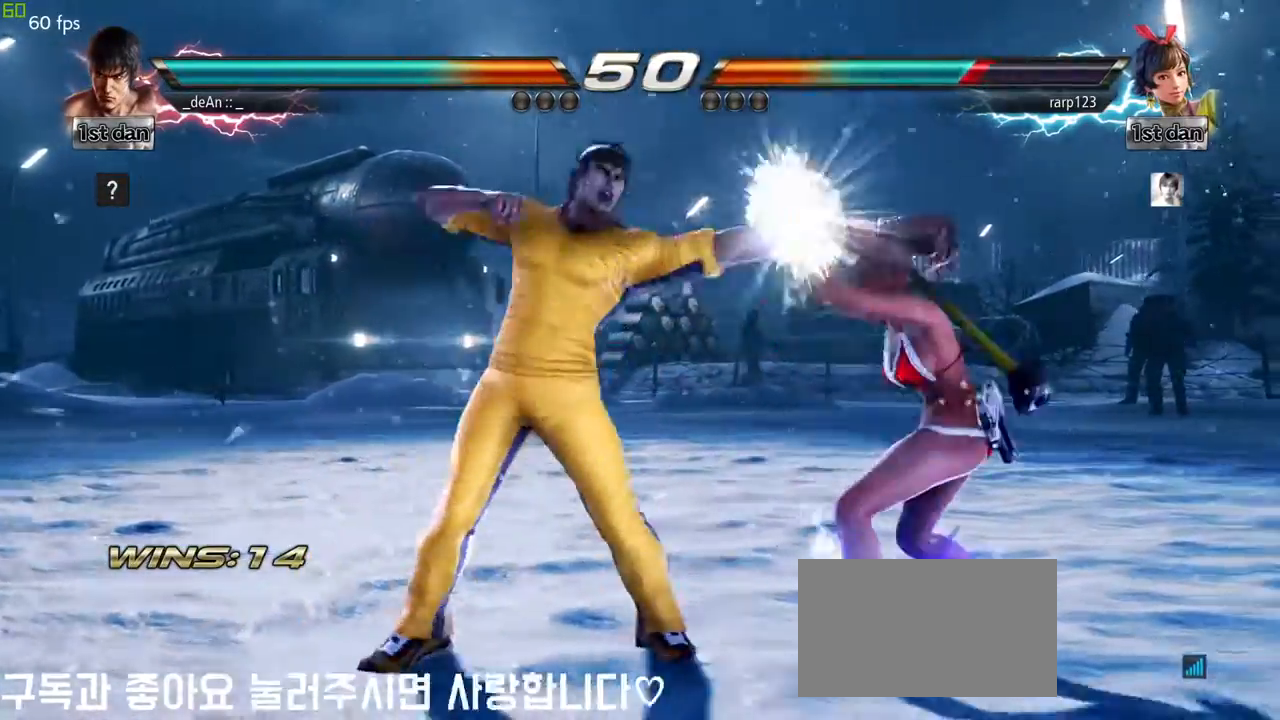
{"dt_ms": 500, "buttons": [], "left_stick": "center", "events": [[33, "left_stick", "down"], [100, "SQUARE", "down"], [217, "SQUARE", "up"], [250, "left_stick", "center"]]}
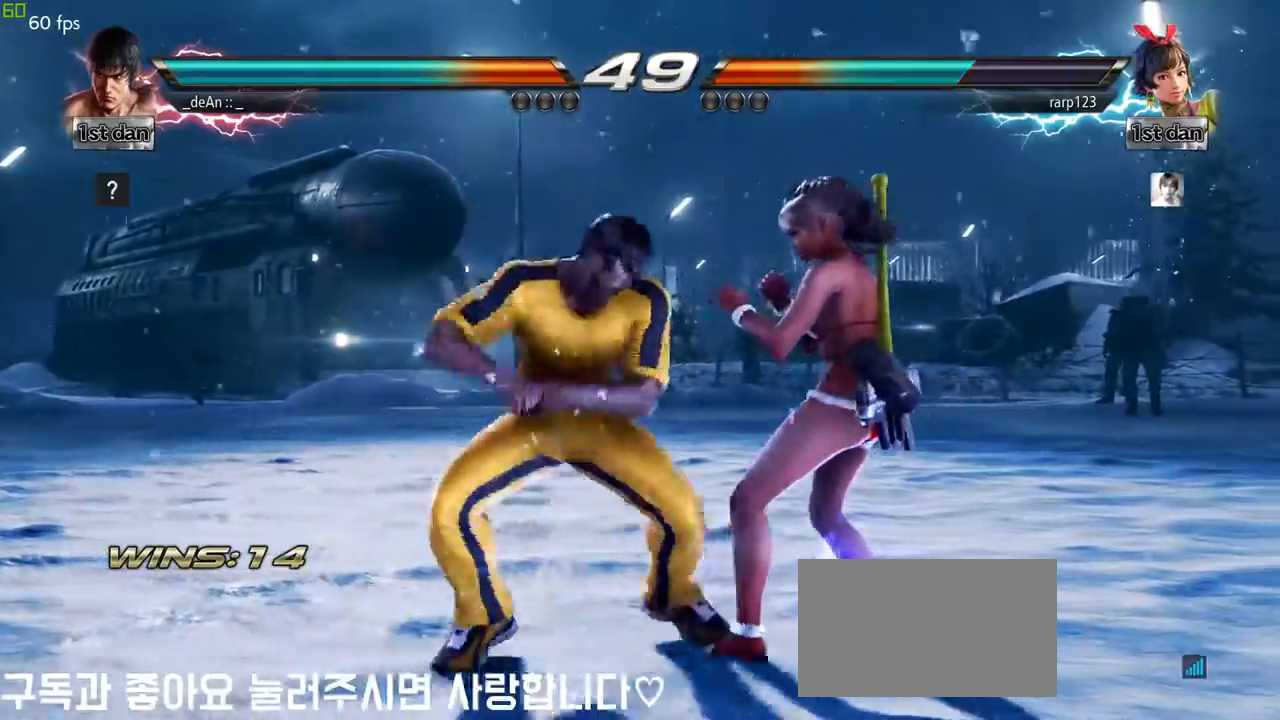
{"dt_ms": 500, "buttons": ["CIRCLE"], "left_stick": "center", "events": [[467, "CIRCLE", "down"]]}
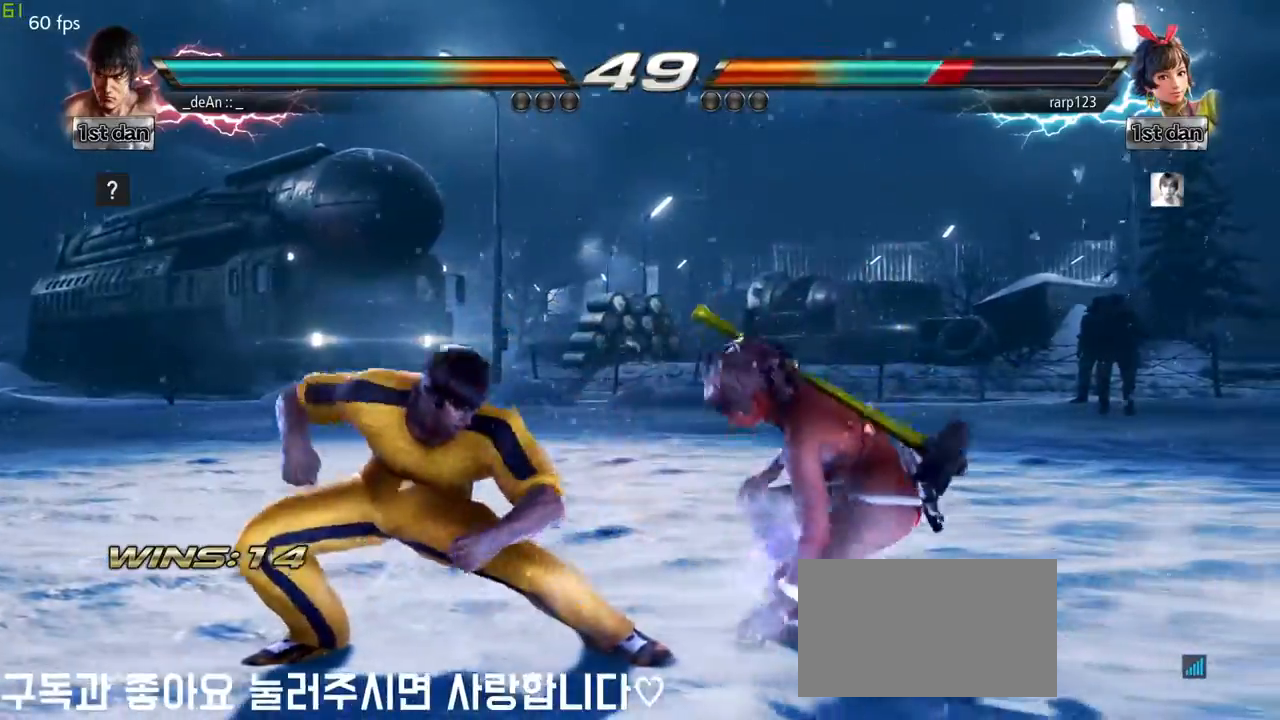
{"dt_ms": 500, "buttons": [], "left_stick": "center", "events": [[167, "CIRCLE", "up"]]}
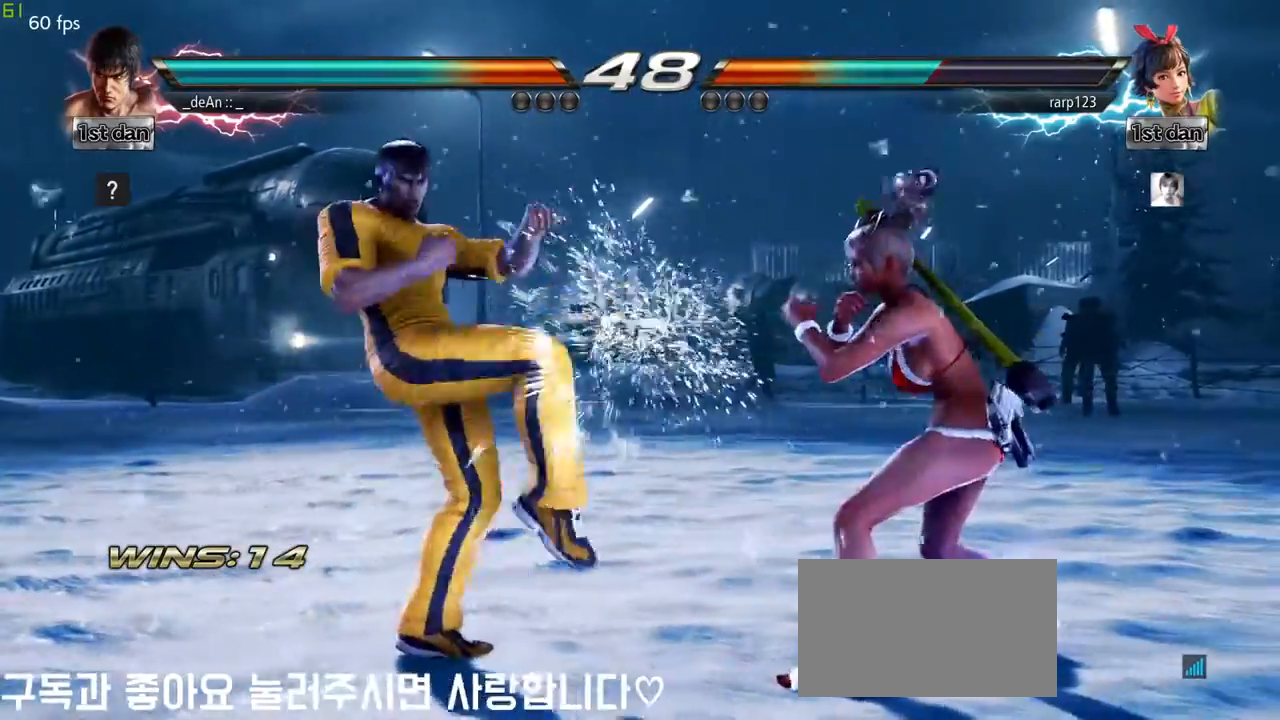
{"dt_ms": 500, "buttons": [], "left_stick": "center"}
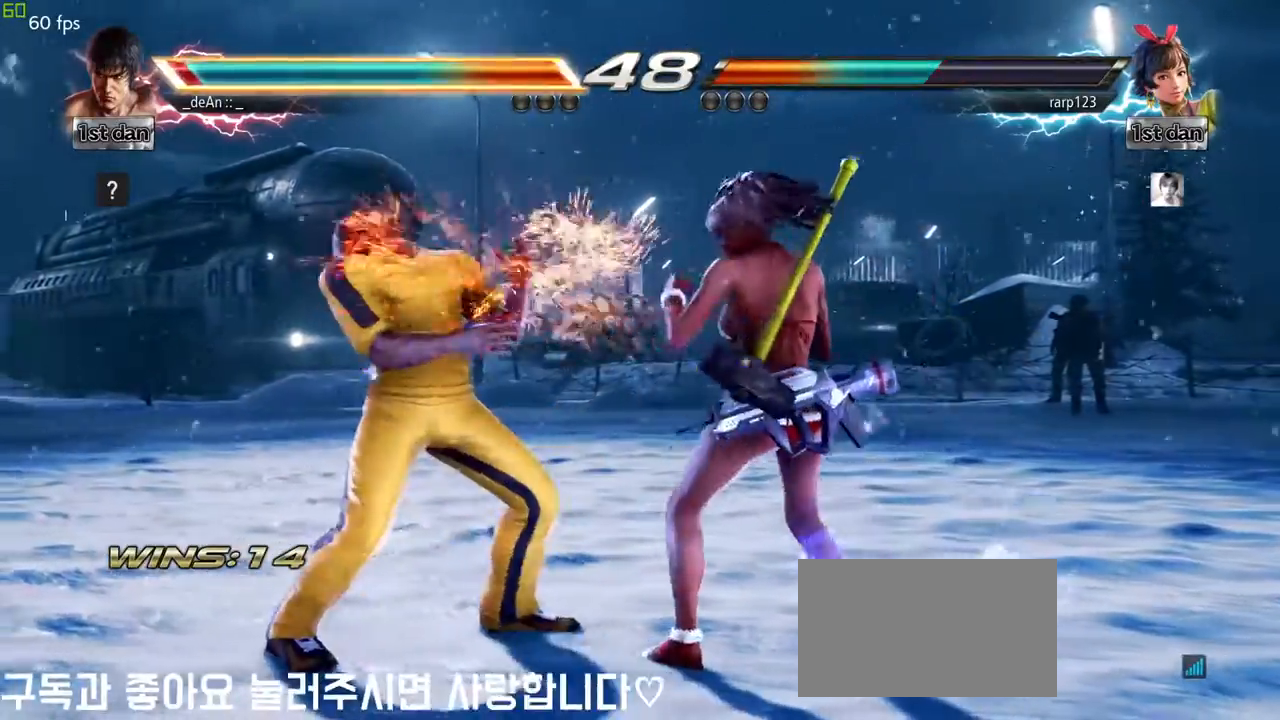
{"dt_ms": 500, "buttons": [], "left_stick": "left", "events": [[150, "SQUARE", "down"], [200, "SQUARE", "up"], [317, "left_stick", "left"]]}